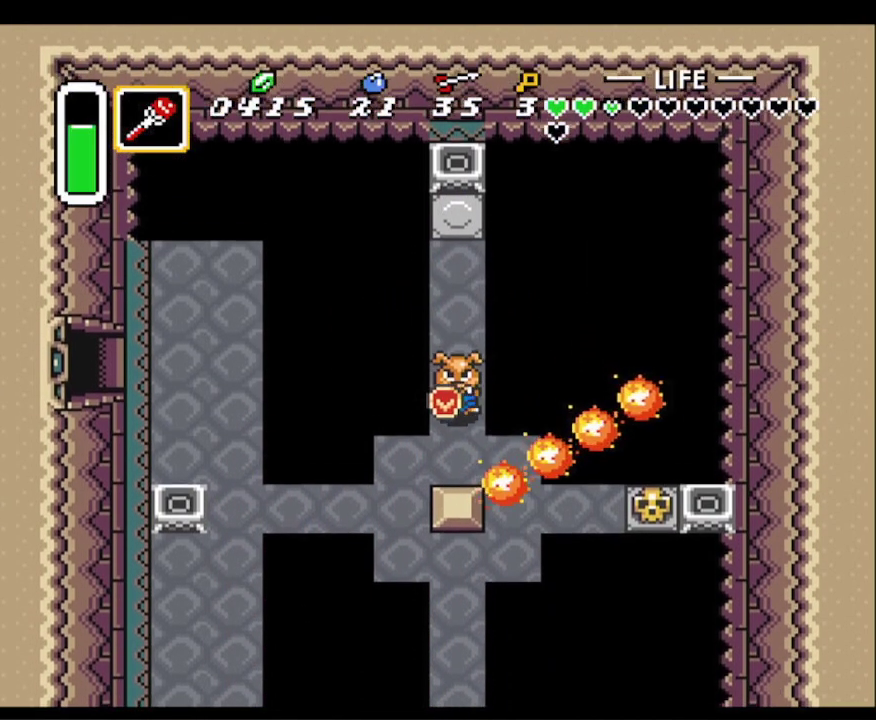
Gameplay with a controller (Nintendo layout); each line is a JSON object with the inputs held at the frame after it. "events" lists button and stick changes between this image and that frame as [ms after this image, input, new state], when the widget could be followed in between. Not read: L3 R3.
{"buttons": [], "events": [[167, "DPAD_DOWN", "up"], [317, "DPAD_UP", "down"], [367, "DPAD_UP", "up"]]}
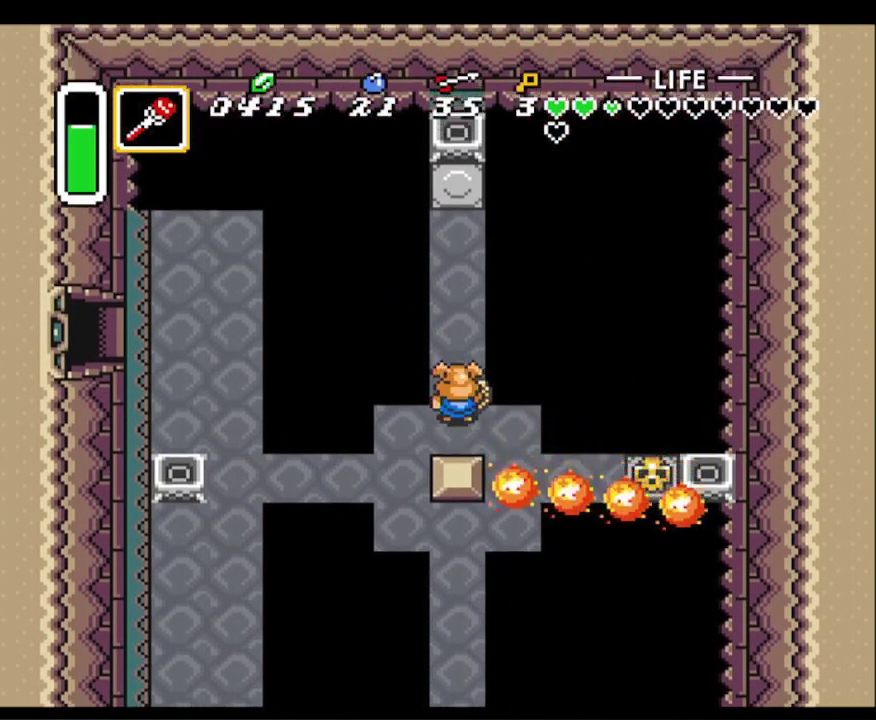
{"buttons": ["DPAD_RIGHT"], "events": [[67, "Y", "down"], [100, "Y", "up"], [217, "DPAD_DOWN", "down"], [400, "DPAD_RIGHT", "down"], [417, "DPAD_RIGHT", "up"], [433, "DPAD_DOWN", "up"], [433, "DPAD_RIGHT", "down"]]}
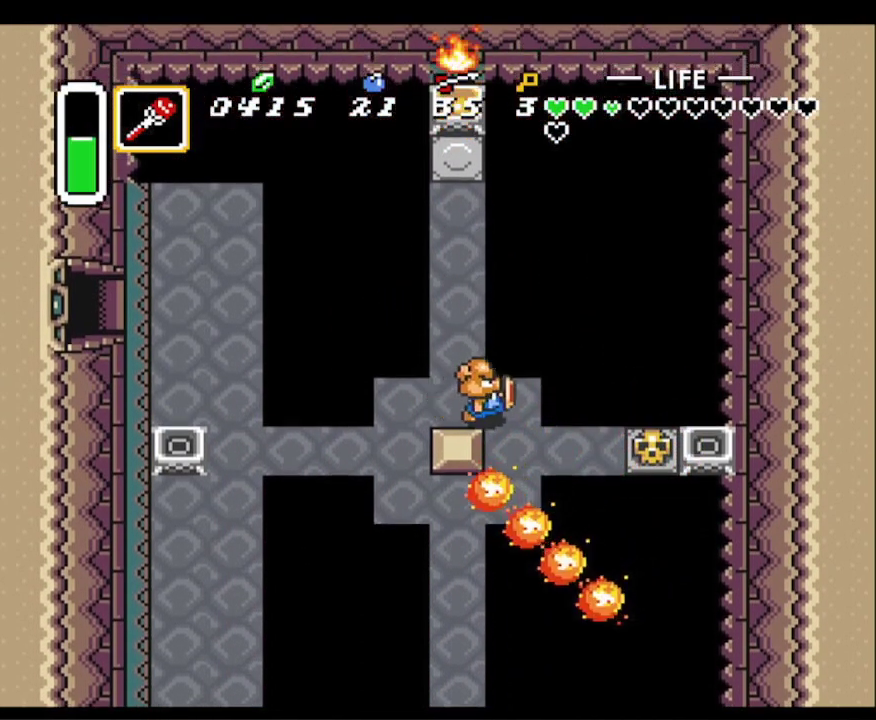
{"buttons": ["DPAD_RIGHT"], "events": [[67, "DPAD_DOWN", "down"], [83, "DPAD_RIGHT", "up"], [317, "DPAD_DOWN", "up"], [317, "DPAD_RIGHT", "down"]]}
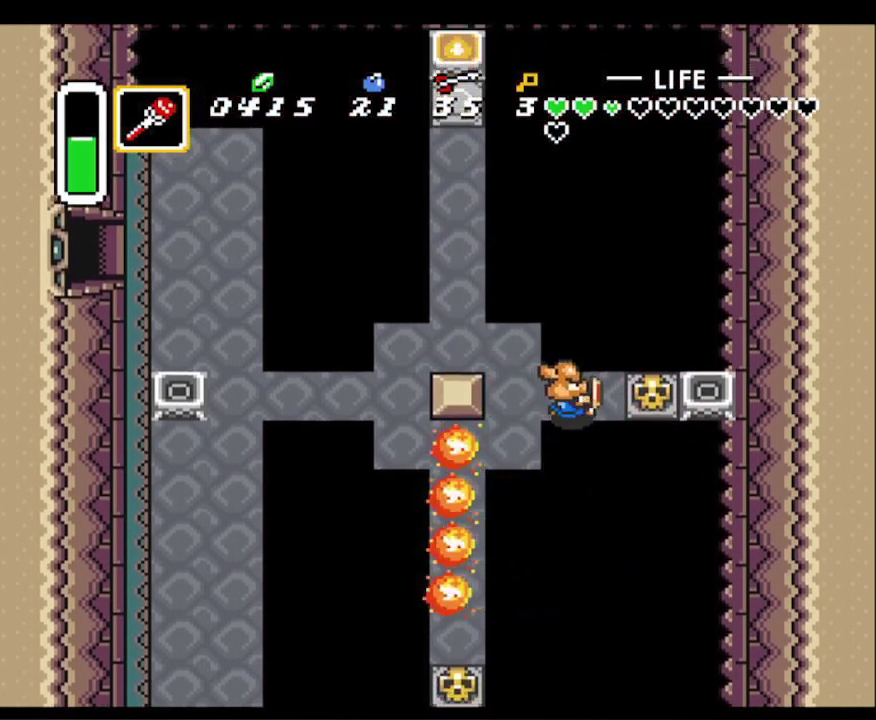
{"buttons": ["DPAD_LEFT"], "events": [[167, "A", "down"], [250, "DPAD_RIGHT", "up"], [267, "DPAD_LEFT", "down"], [283, "A", "up"]]}
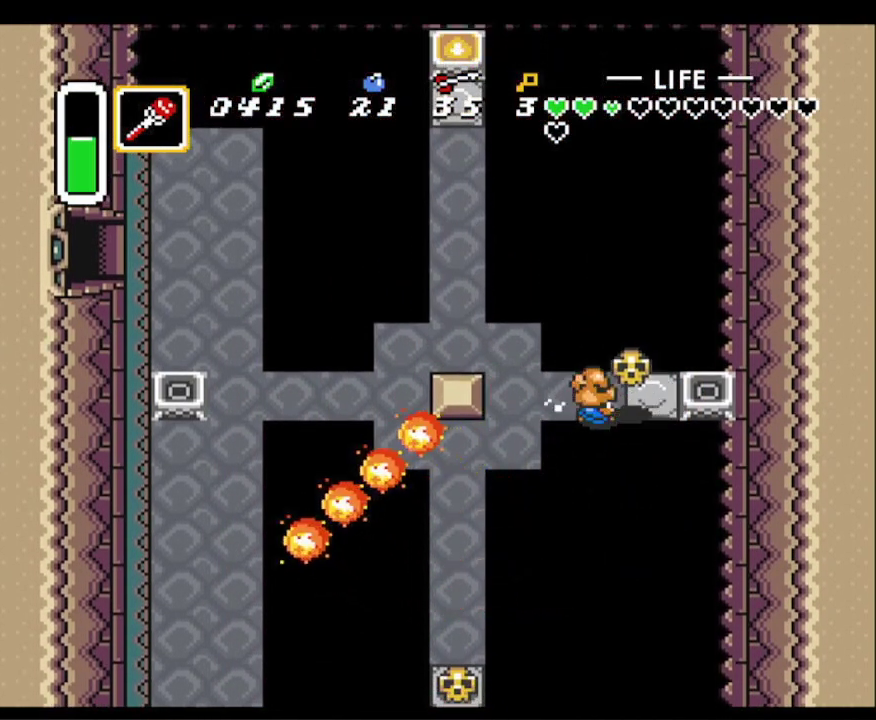
{"buttons": ["DPAD_LEFT"], "events": [[117, "A", "down"], [217, "DPAD_LEFT", "up"], [233, "A", "up"], [267, "DPAD_RIGHT", "down"], [317, "Y", "down"], [367, "DPAD_RIGHT", "up"], [450, "Y", "up"], [467, "DPAD_LEFT", "down"]]}
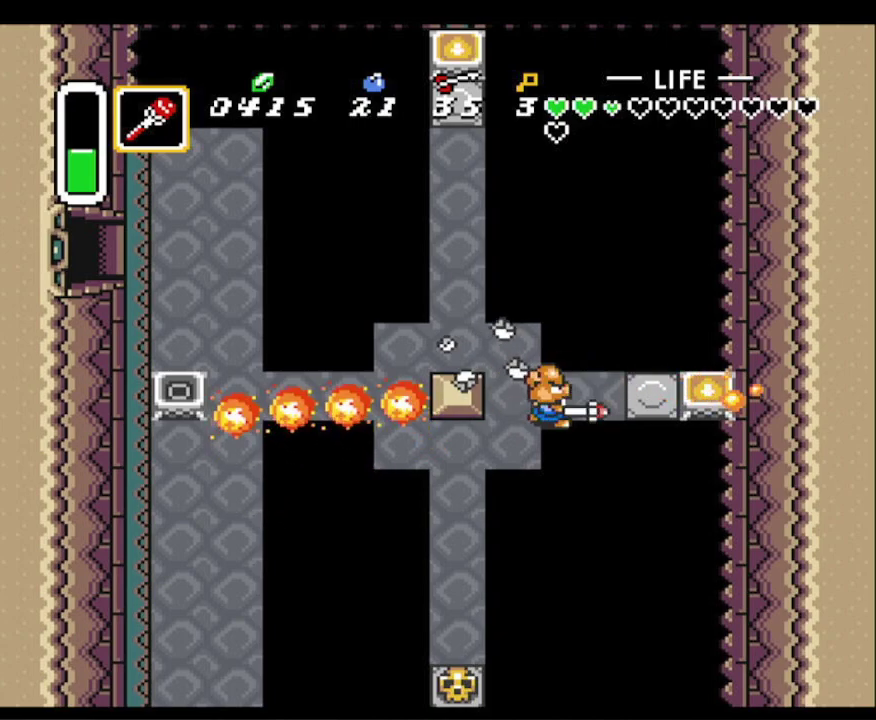
{"buttons": ["DPAD_LEFT"], "events": [[300, "DPAD_DOWN", "down"], [300, "DPAD_LEFT", "up"], [400, "DPAD_LEFT", "down"], [450, "DPAD_DOWN", "up"]]}
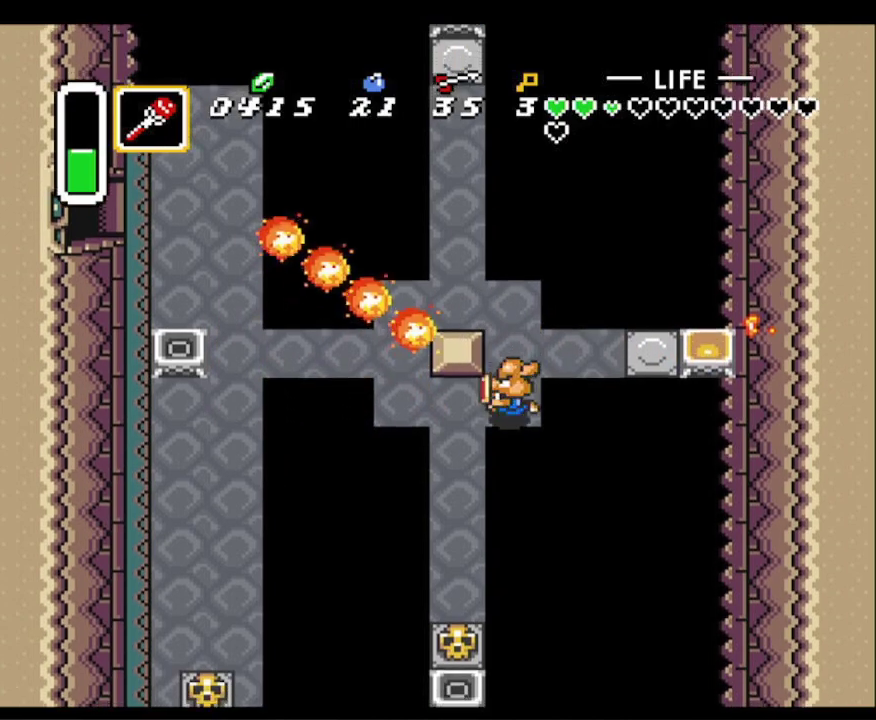
{"buttons": ["DPAD_UP"], "events": [[350, "DPAD_UP", "down"], [367, "DPAD_LEFT", "up"]]}
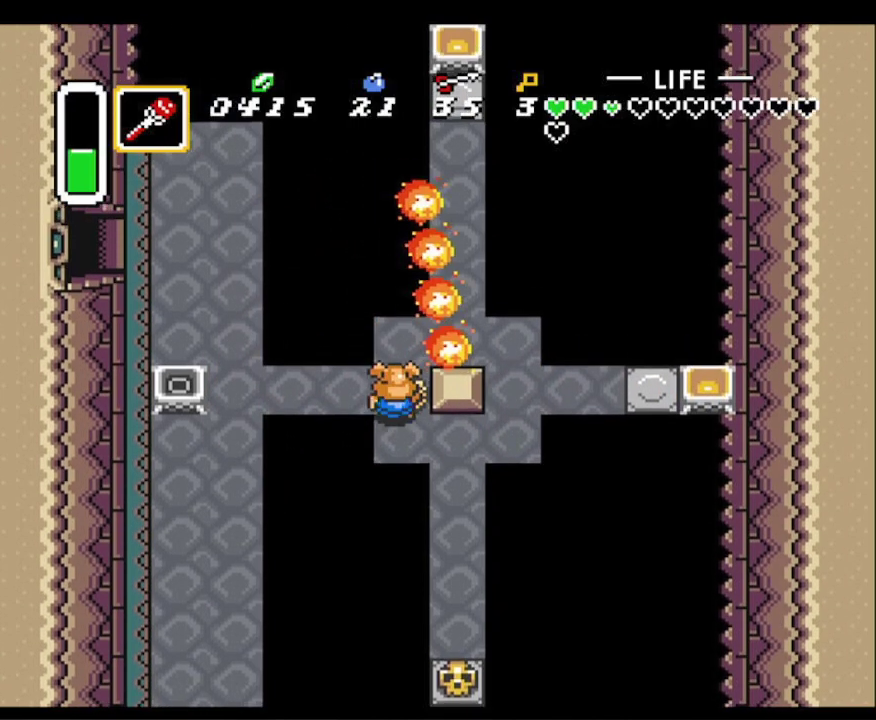
{"buttons": ["DPAD_LEFT"], "events": [[50, "DPAD_LEFT", "down"], [67, "DPAD_UP", "up"], [300, "Y", "down"], [417, "Y", "up"]]}
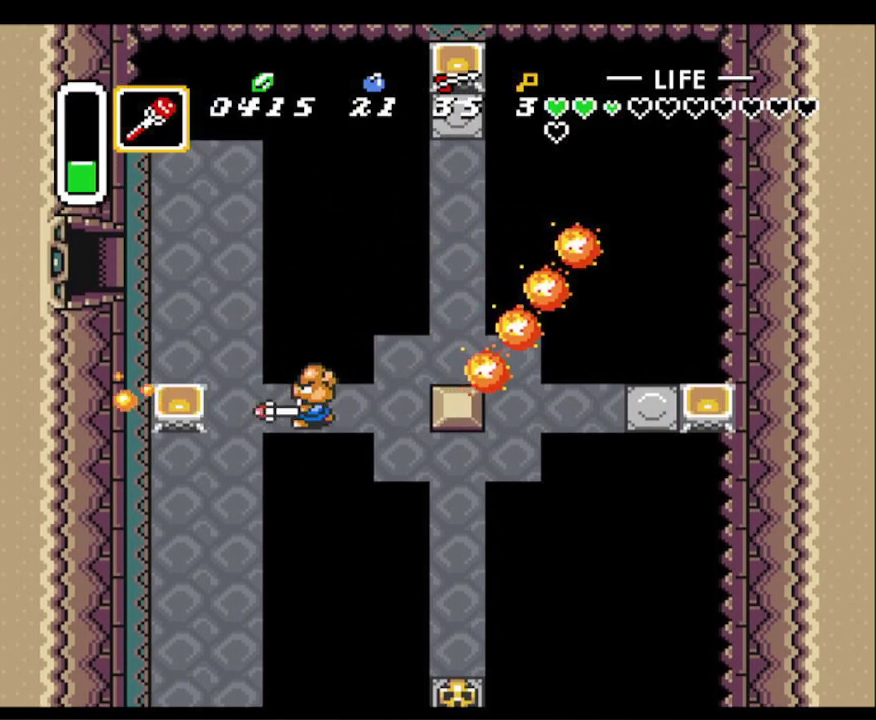
{"buttons": ["DPAD_LEFT"], "events": [[267, "DPAD_DOWN", "down"], [500, "DPAD_DOWN", "up"]]}
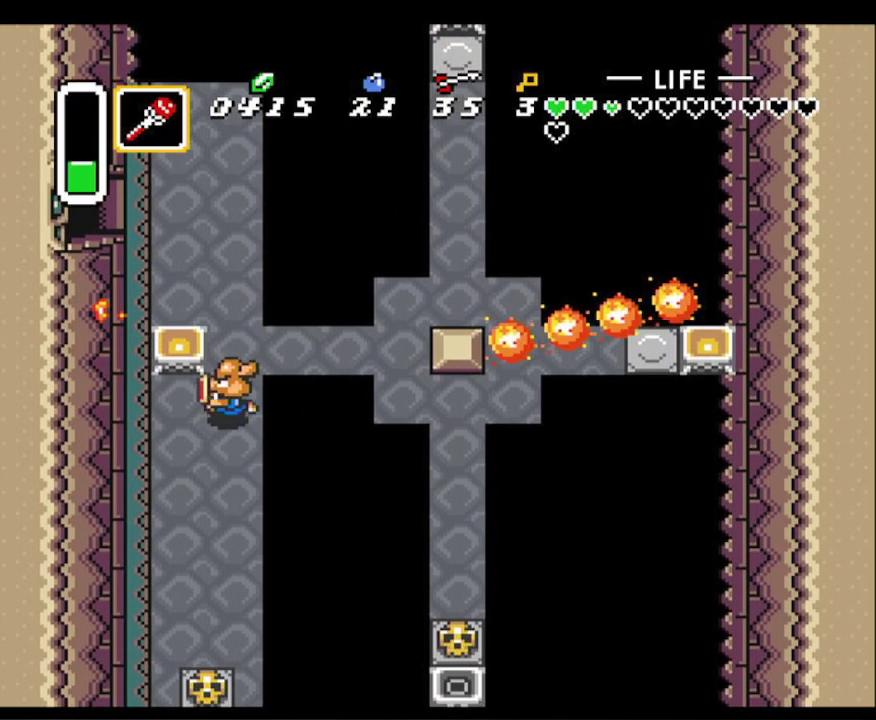
{"buttons": ["A"], "events": [[200, "DPAD_DOWN", "down"], [233, "DPAD_LEFT", "up"], [250, "A", "down"], [250, "DPAD_DOWN", "up"]]}
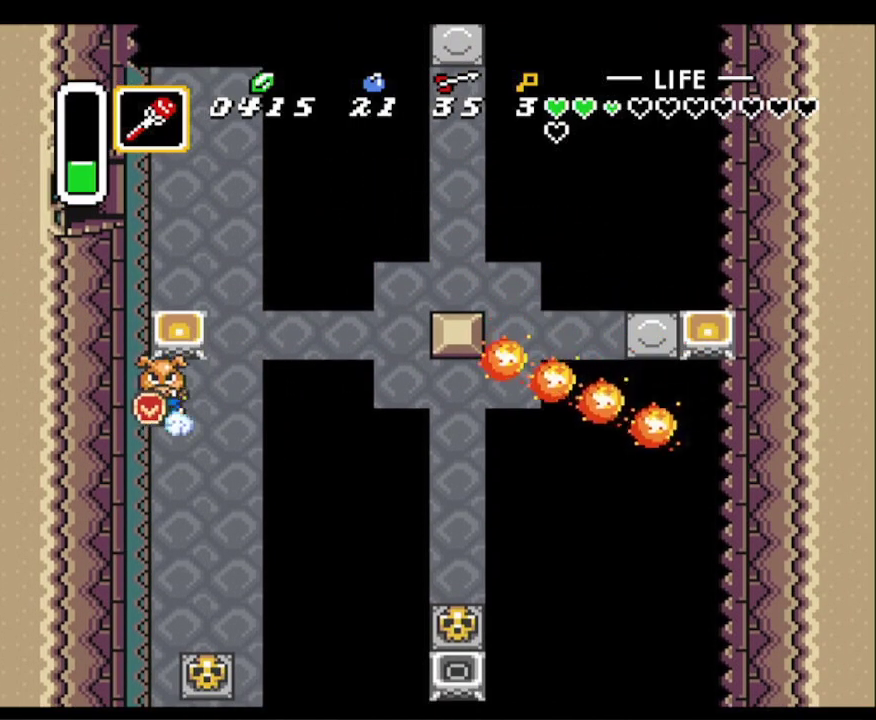
{"buttons": ["A"], "events": []}
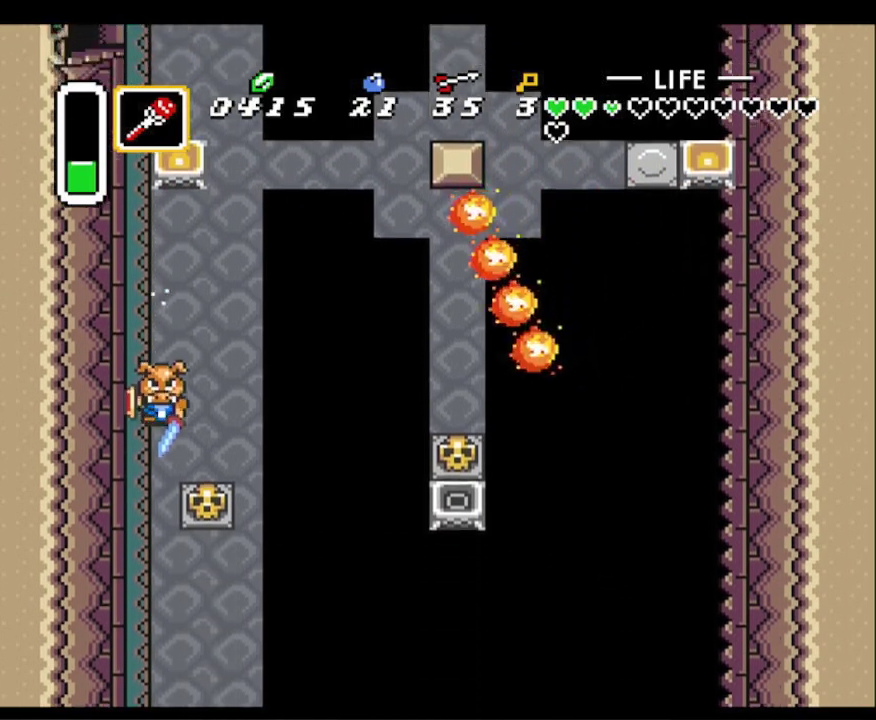
{"buttons": ["A", "DPAD_RIGHT"], "events": [[450, "DPAD_RIGHT", "down"]]}
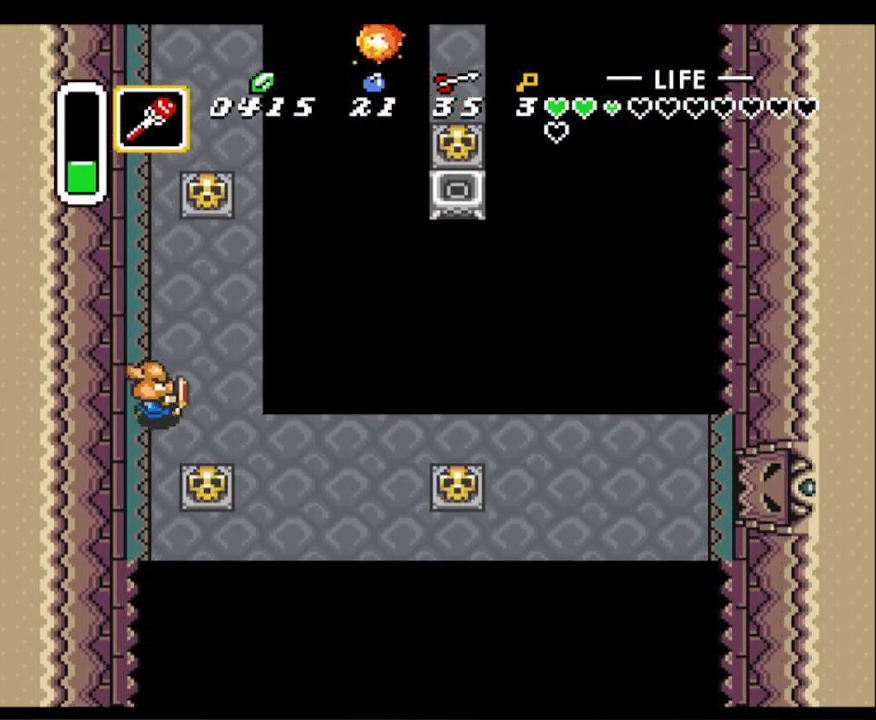
{"buttons": ["DPAD_DOWN", "DPAD_RIGHT"], "events": [[17, "A", "up"], [67, "DPAD_DOWN", "down"]]}
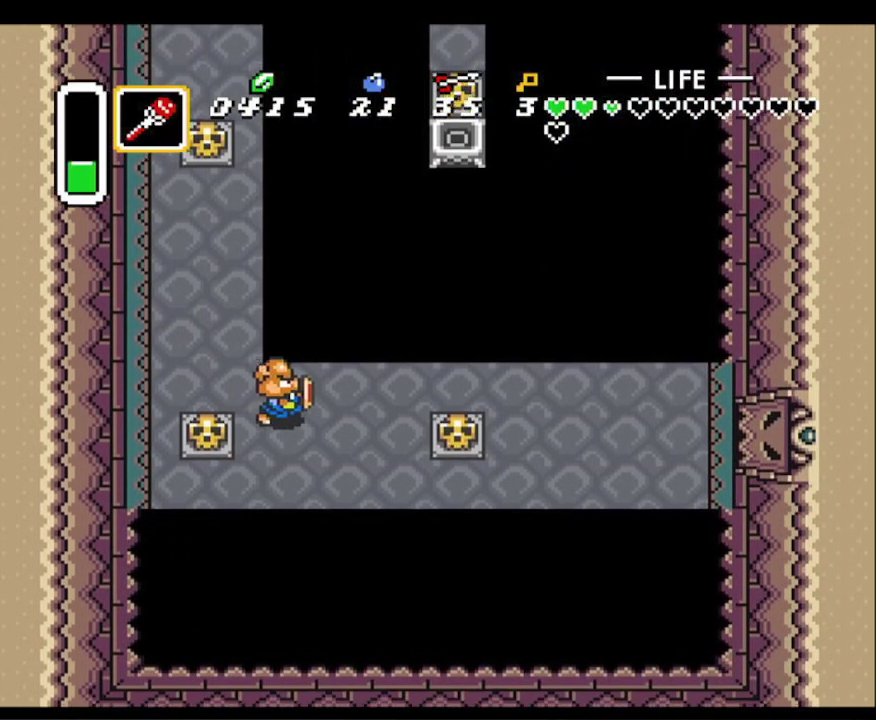
{"buttons": ["A", "DPAD_RIGHT"], "events": [[167, "DPAD_DOWN", "up"], [500, "A", "down"]]}
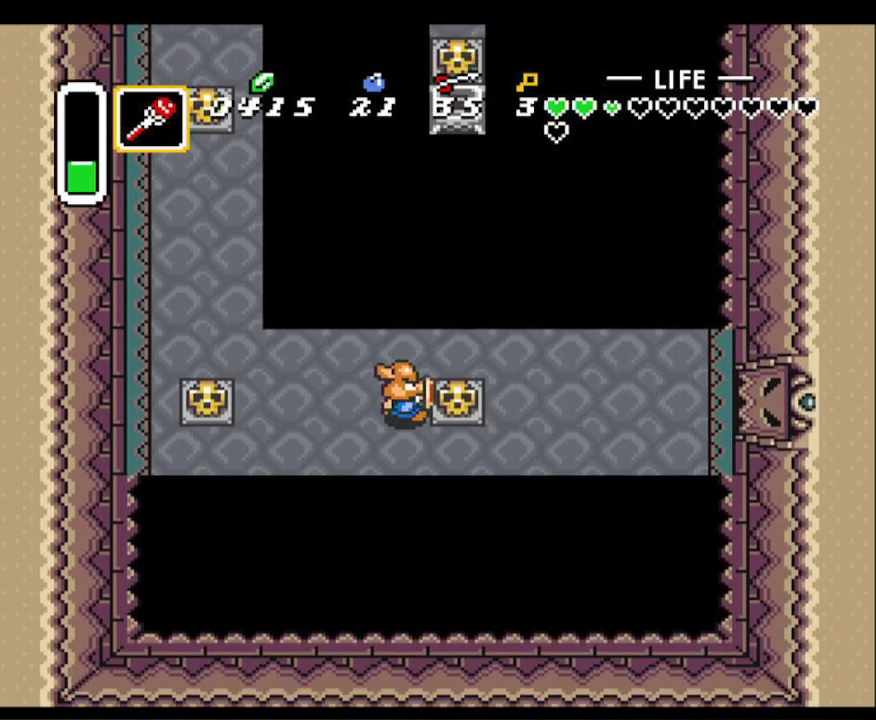
{"buttons": ["DPAD_DOWN", "DPAD_RIGHT"], "events": [[167, "A", "up"], [400, "A", "down"], [467, "DPAD_DOWN", "down"], [483, "A", "up"]]}
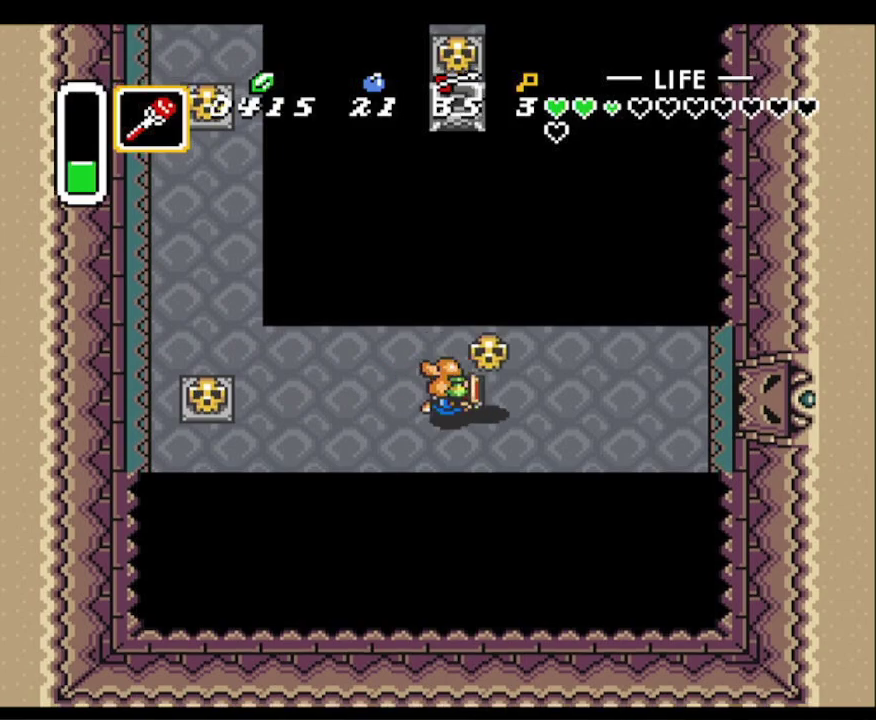
{"buttons": ["DPAD_RIGHT"], "events": [[83, "DPAD_DOWN", "up"], [100, "DPAD_UP", "down"], [117, "DPAD_RIGHT", "up"], [183, "Y", "down"], [233, "Y", "up"], [250, "DPAD_RIGHT", "down"], [250, "DPAD_UP", "up"]]}
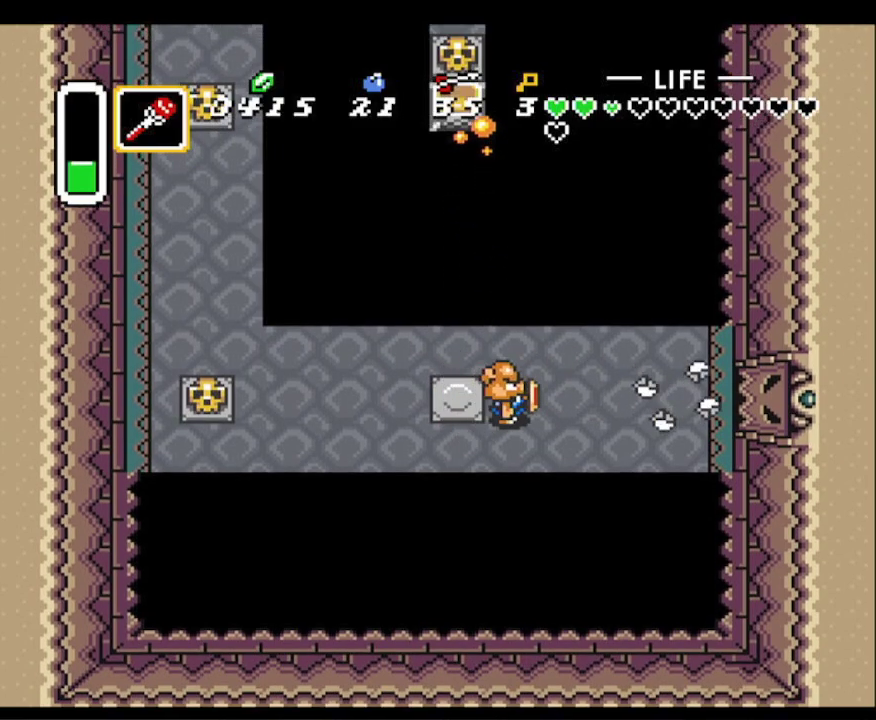
{"buttons": ["DPAD_RIGHT"], "events": []}
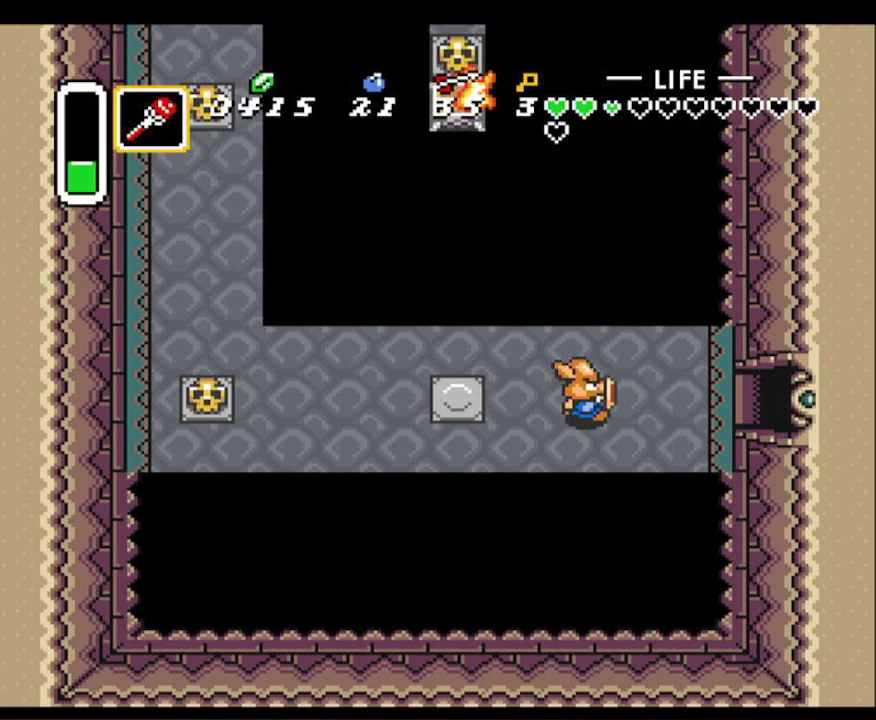
{"buttons": ["DPAD_RIGHT"], "events": []}
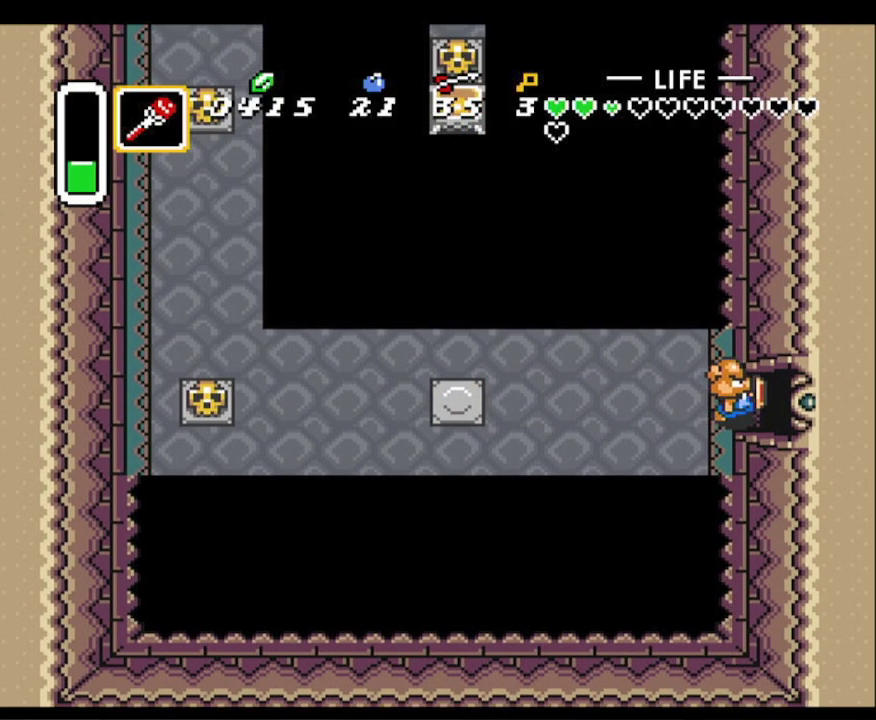
{"buttons": ["DPAD_RIGHT"], "events": []}
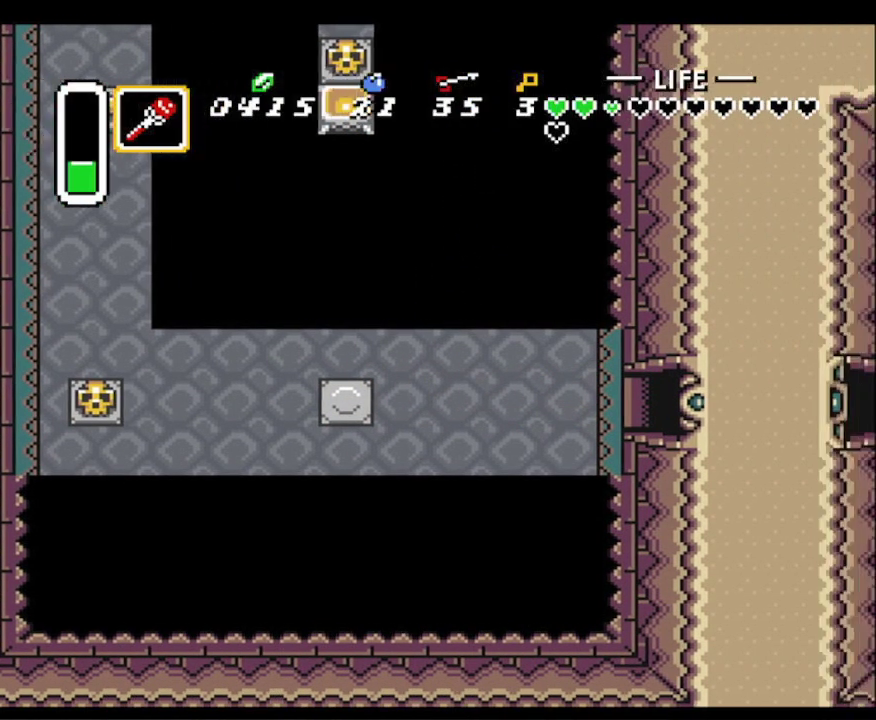
{"buttons": ["DPAD_RIGHT"], "events": []}
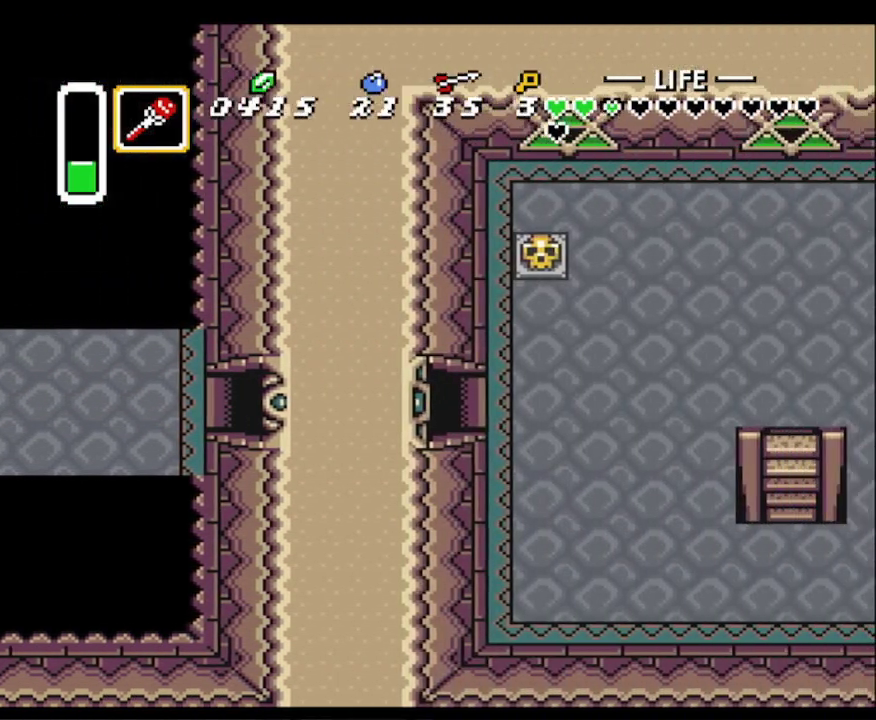
{"buttons": ["DPAD_UP", "DPAD_RIGHT"], "events": [[467, "DPAD_UP", "down"]]}
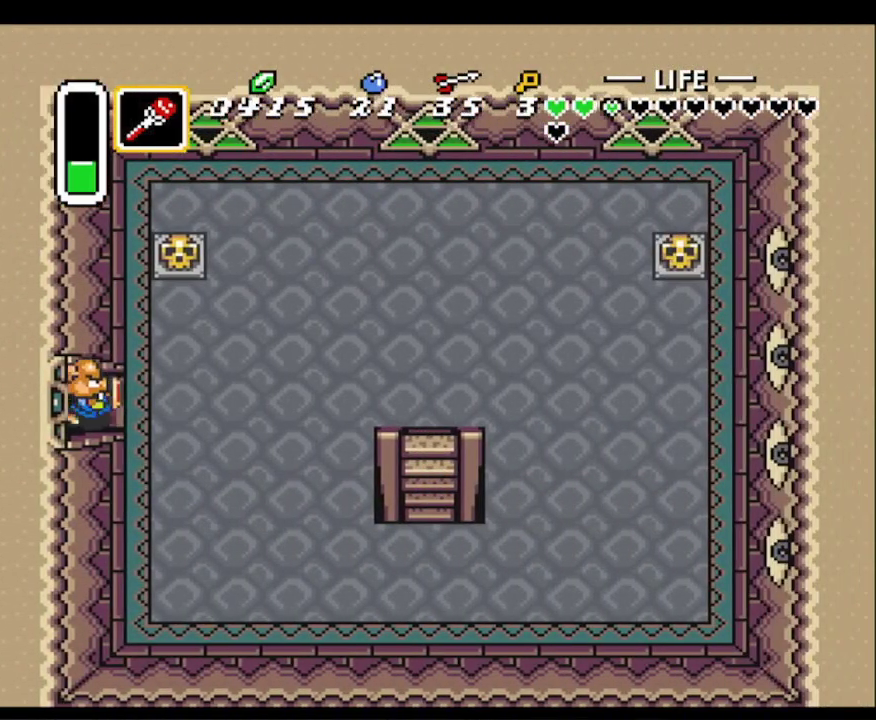
{"buttons": ["DPAD_UP", "DPAD_RIGHT"], "events": []}
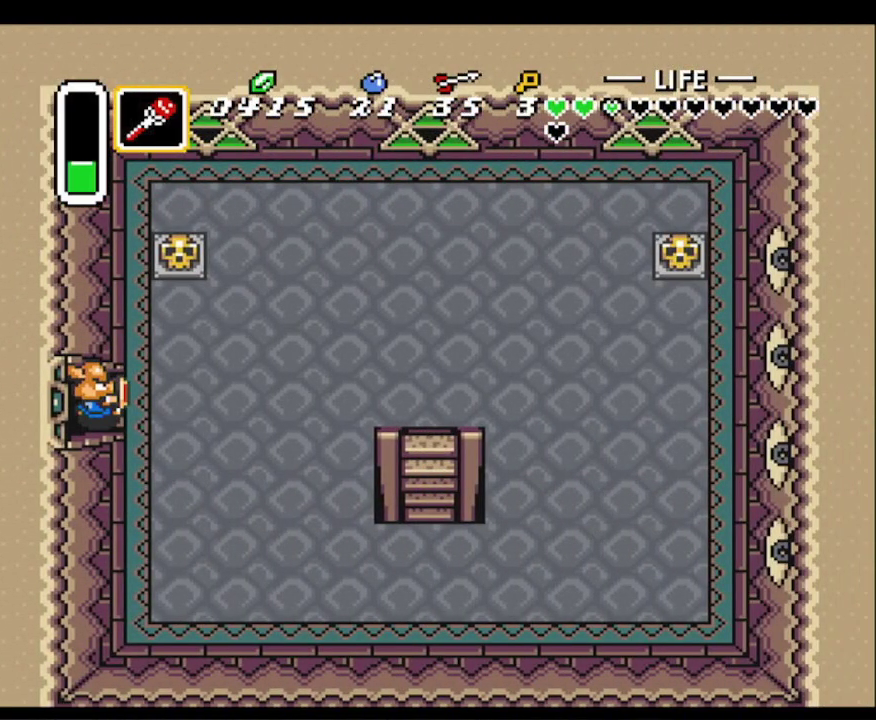
{"buttons": ["DPAD_UP"], "events": [[367, "DPAD_RIGHT", "up"]]}
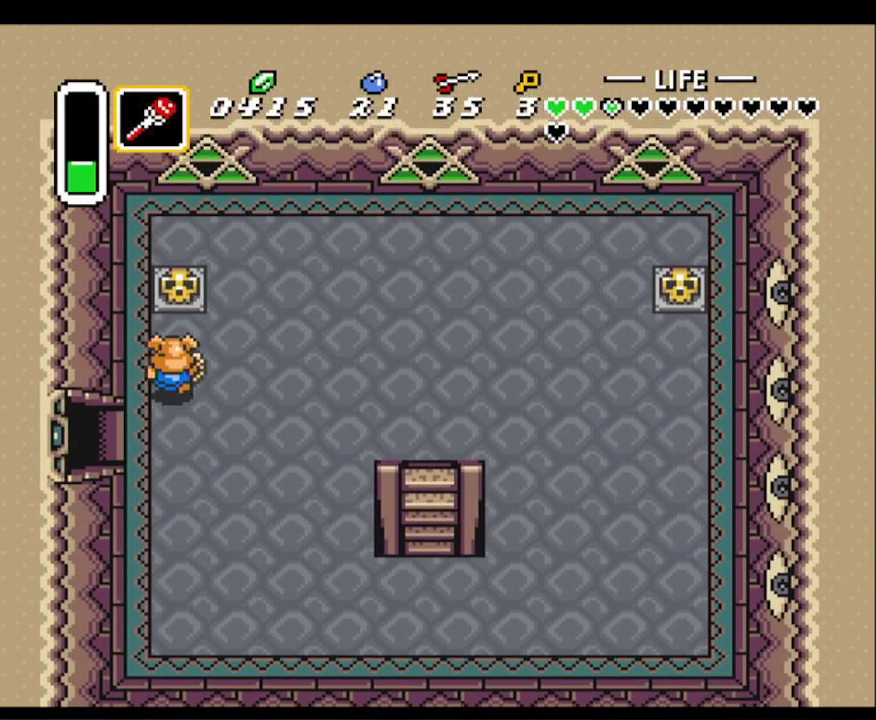
{"buttons": ["DPAD_UP"], "events": [[167, "A", "down"], [350, "A", "up"]]}
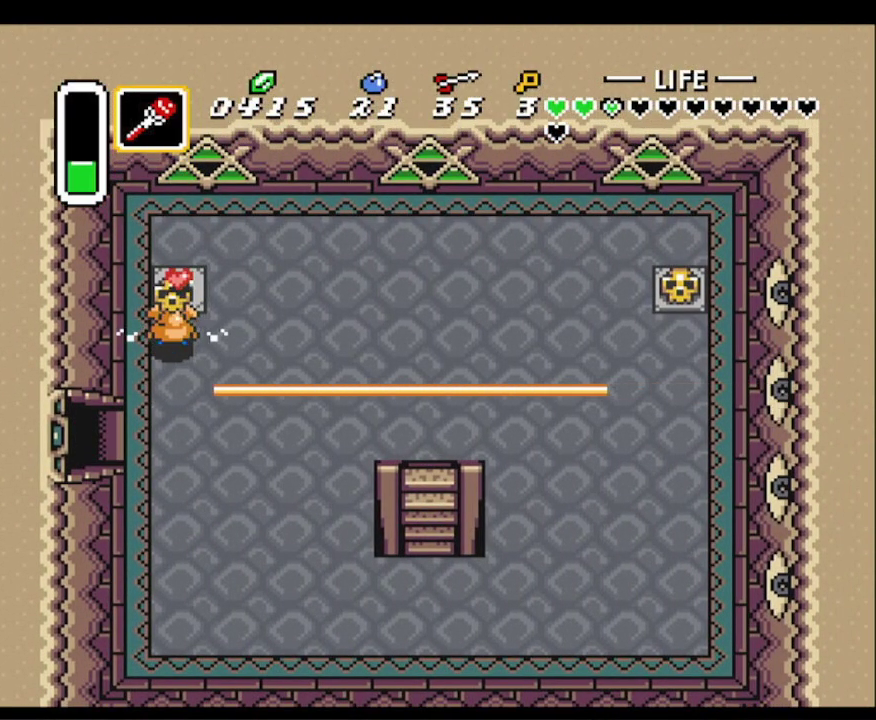
{"buttons": ["DPAD_RIGHT"], "events": [[133, "A", "down"], [267, "A", "up"], [383, "DPAD_RIGHT", "down"], [467, "DPAD_UP", "up"]]}
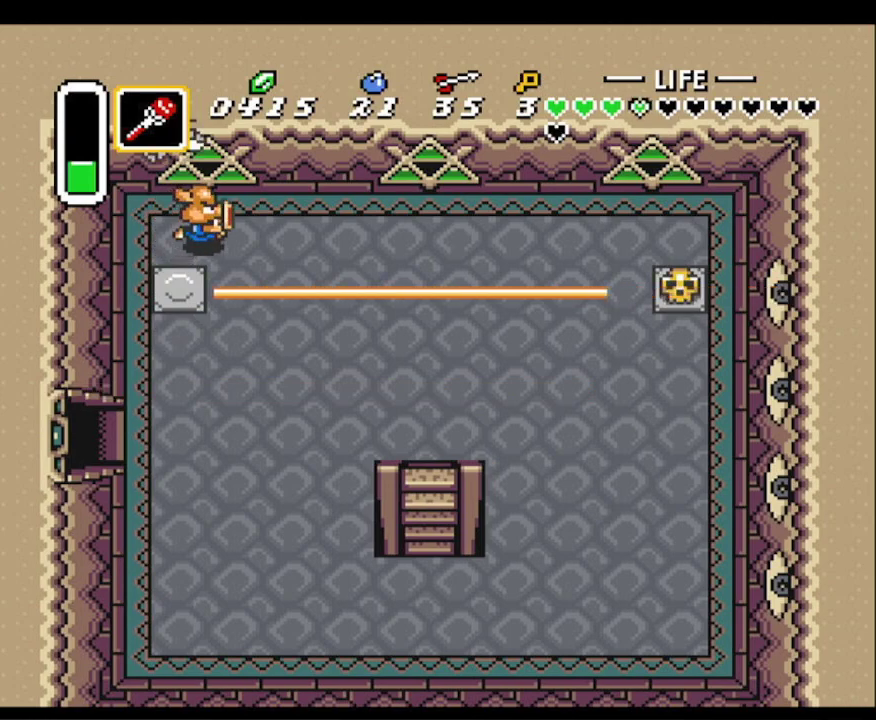
{"buttons": ["DPAD_RIGHT"], "events": []}
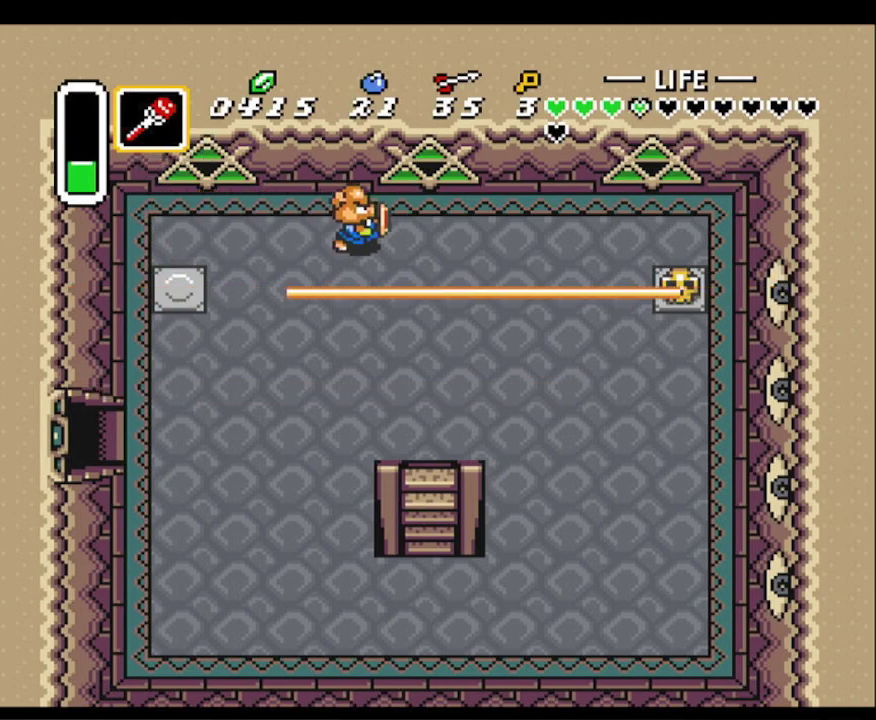
{"buttons": ["DPAD_RIGHT"], "events": []}
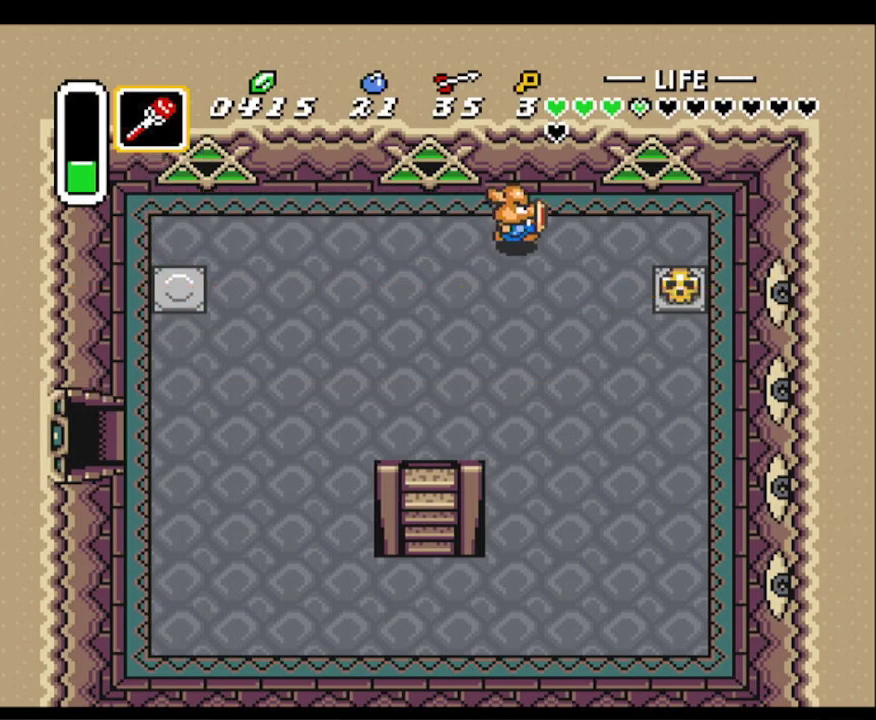
{"buttons": ["DPAD_RIGHT"], "events": []}
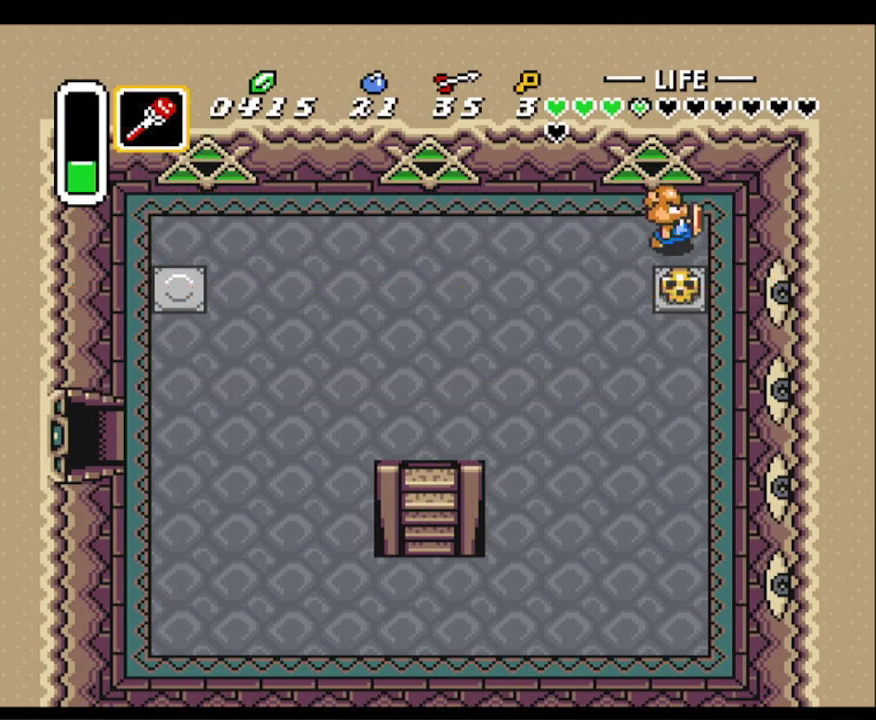
{"buttons": [], "events": [[33, "DPAD_DOWN", "down"], [67, "DPAD_RIGHT", "up"], [133, "A", "down"], [250, "DPAD_DOWN", "up"], [333, "A", "up"]]}
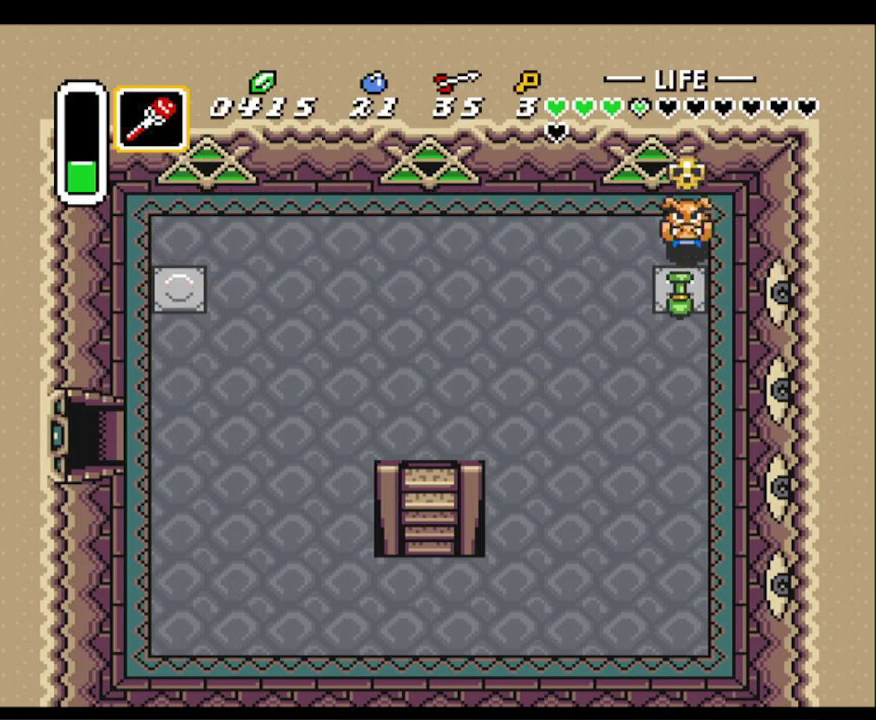
{"buttons": ["DPAD_DOWN", "DPAD_LEFT"], "events": [[67, "A", "down"], [150, "A", "up"], [167, "DPAD_DOWN", "down"], [233, "DPAD_LEFT", "down"], [300, "DPAD_LEFT", "up"], [450, "DPAD_LEFT", "down"]]}